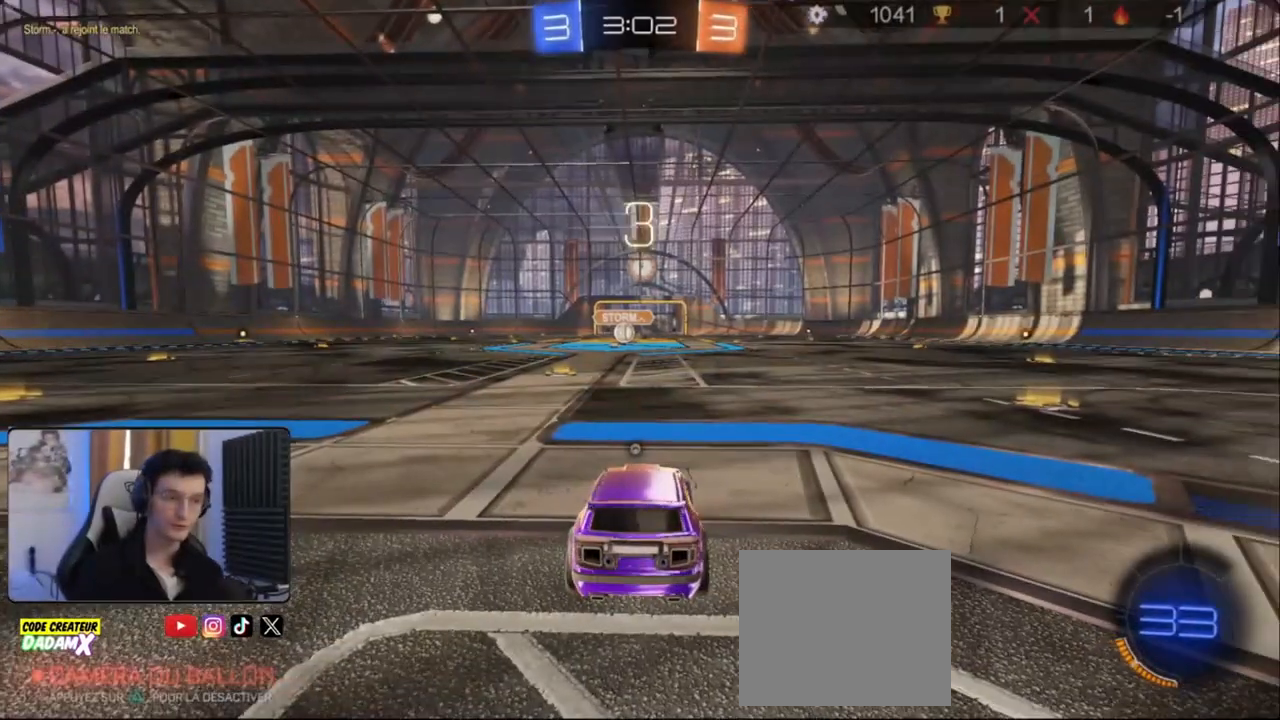
Gameplay with a controller (PlayStation layout); each line is a JSON object with the inputs held at the frame after it. "events" lists button and stick changes between this image and that frame as [ms after this image, input, new state], when the widget could be followed in between.
{"buttons": [], "left_stick": "center", "right_stick": "center", "events": [[67, "TRIANGLE", "up"], [250, "TRIANGLE", "down"], [350, "TRIANGLE", "up"]]}
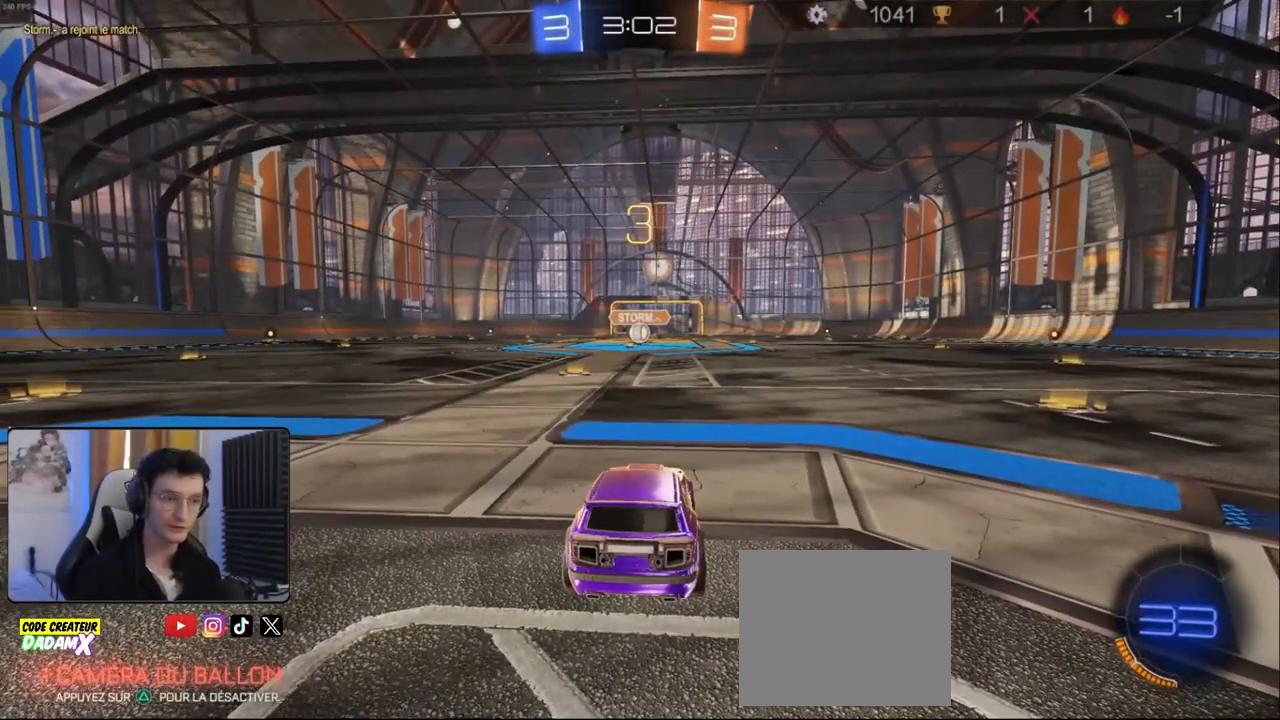
{"buttons": ["R2"], "left_stick": "down-left", "right_stick": "center", "events": [[83, "SQUARE", "down"], [217, "SQUARE", "up"], [267, "R2", "down"], [350, "left_stick", "left"], [400, "left_stick", "down-left"]]}
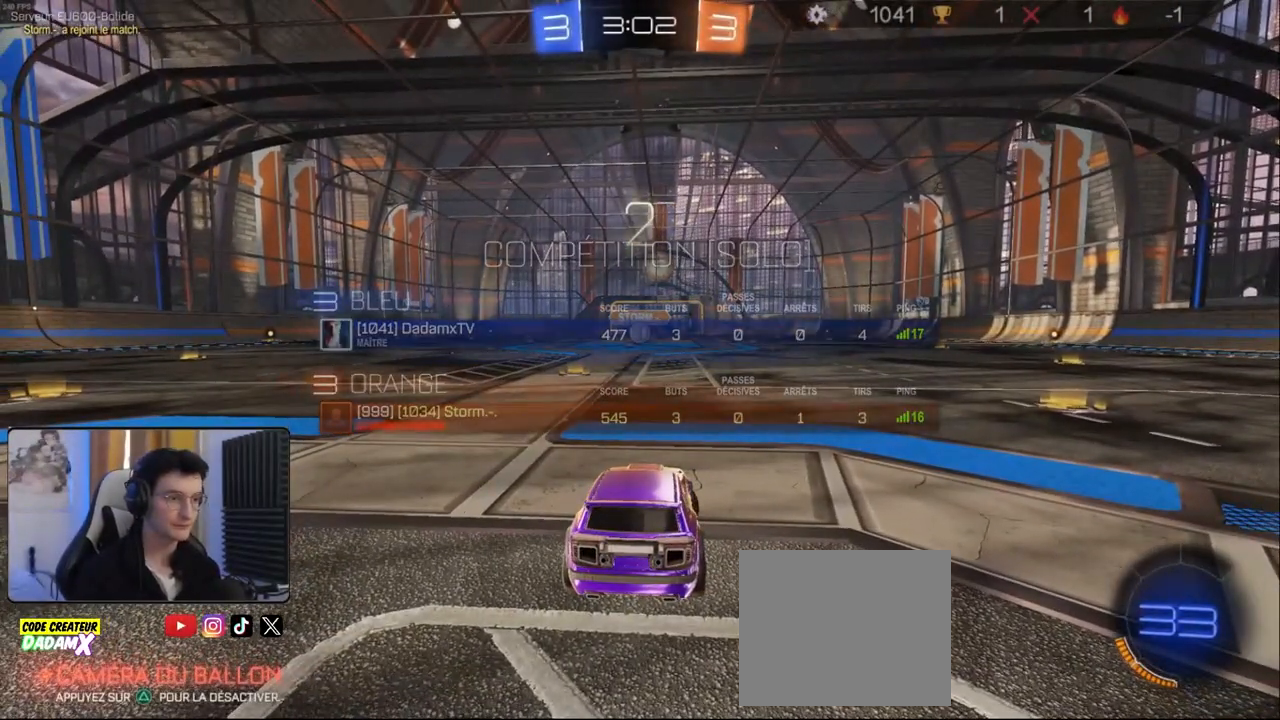
{"buttons": ["R2"], "left_stick": "center", "right_stick": "center", "events": [[133, "left_stick", "down-right"], [283, "left_stick", "down-left"], [400, "left_stick", "right"], [500, "left_stick", "center"]]}
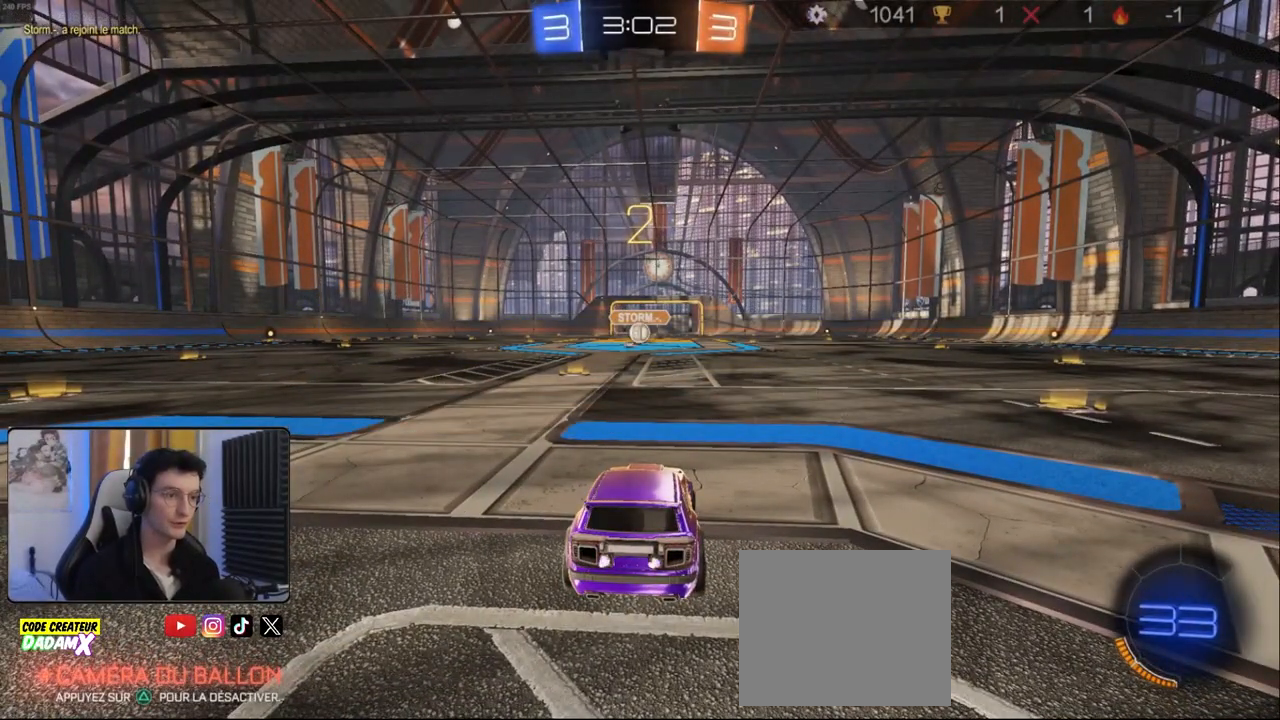
{"buttons": ["R2"], "left_stick": "left", "right_stick": "center", "events": [[50, "left_stick", "left"], [183, "left_stick", "center"], [450, "left_stick", "left"]]}
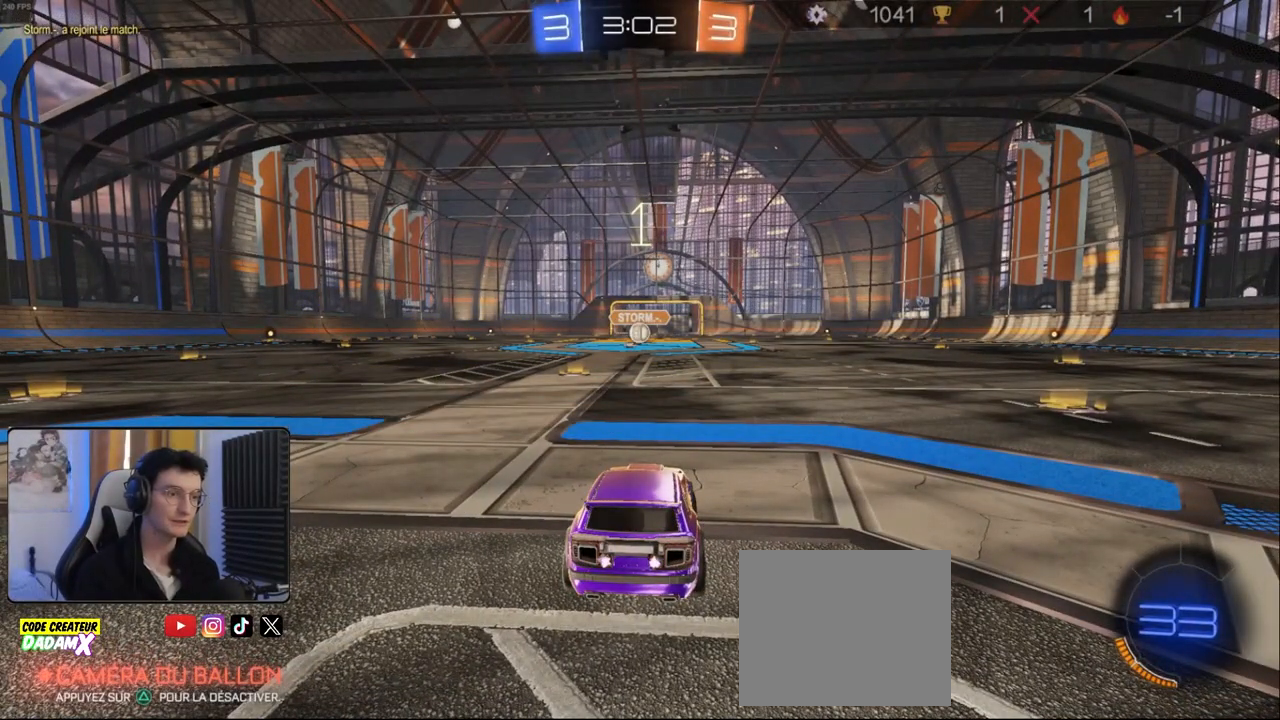
{"buttons": ["R2"], "left_stick": "center", "right_stick": "center", "events": [[83, "left_stick", "center"]]}
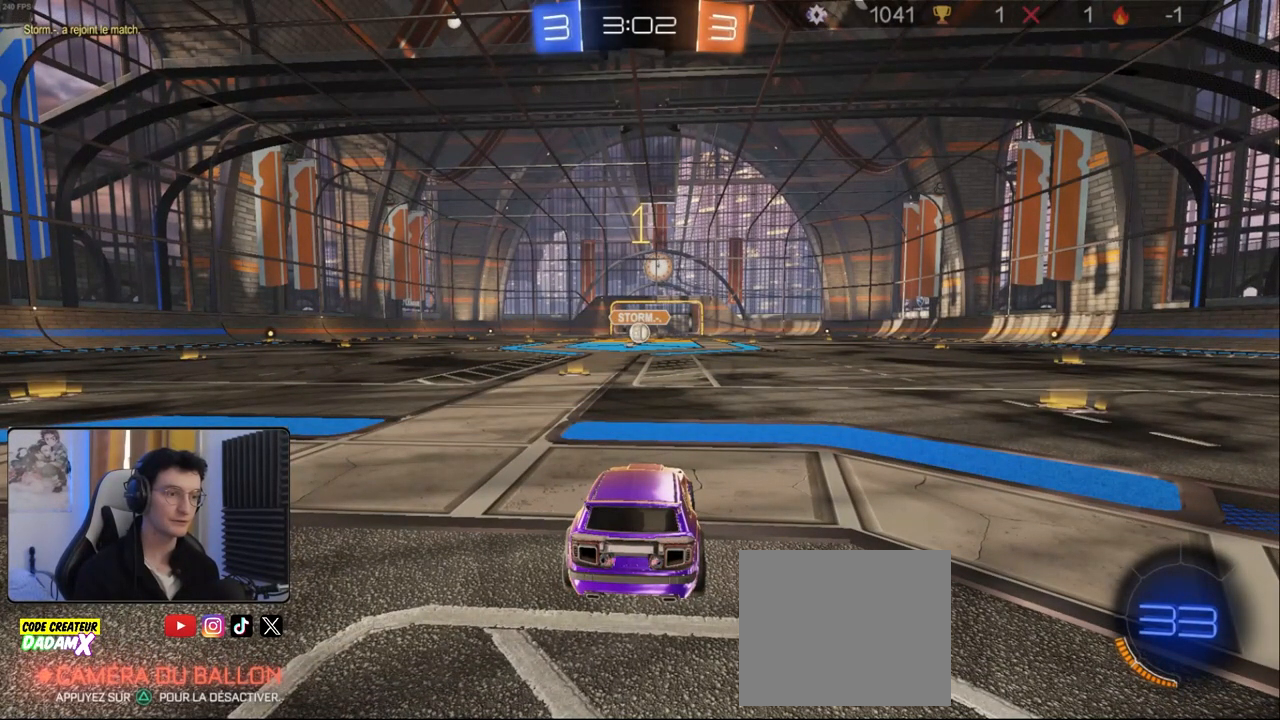
{"buttons": ["R1", "R2"], "left_stick": "center", "right_stick": "center", "events": [[200, "R1", "down"], [250, "left_stick", "left"], [433, "left_stick", "center"]]}
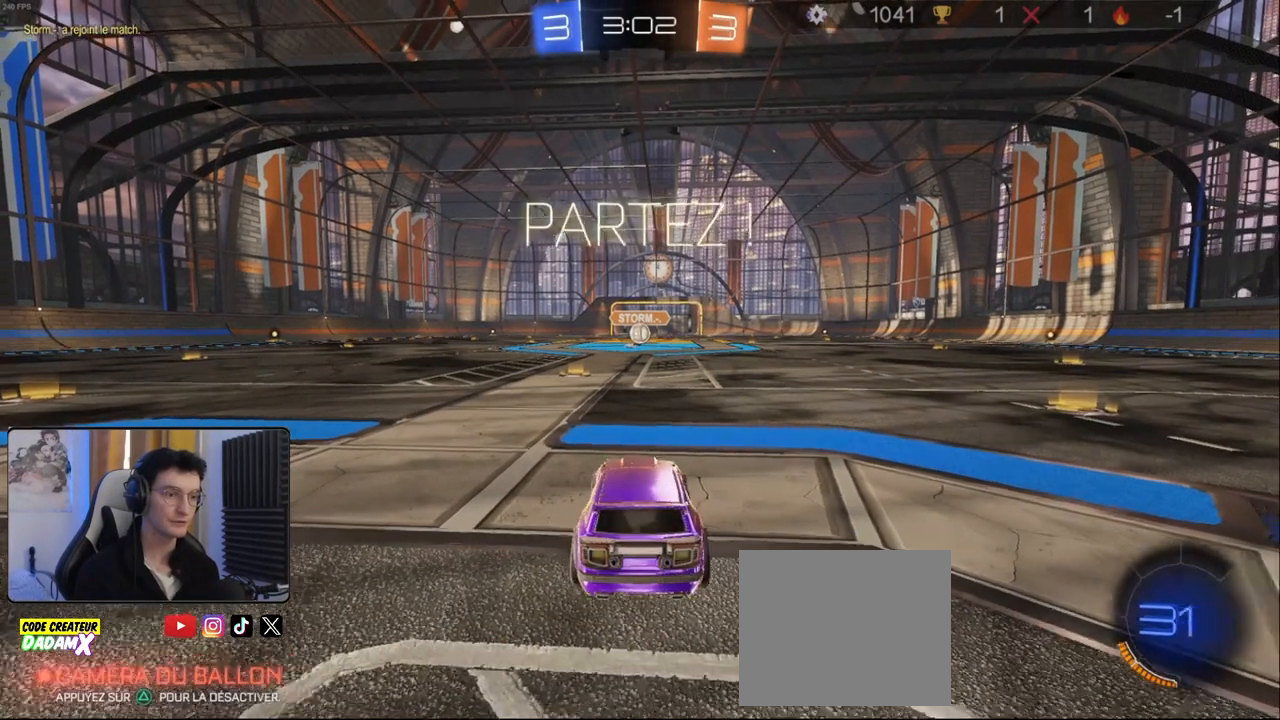
{"buttons": ["R1", "R2"], "left_stick": "left", "right_stick": "center", "events": [[150, "left_stick", "left"], [250, "left_stick", "center"], [500, "left_stick", "left"]]}
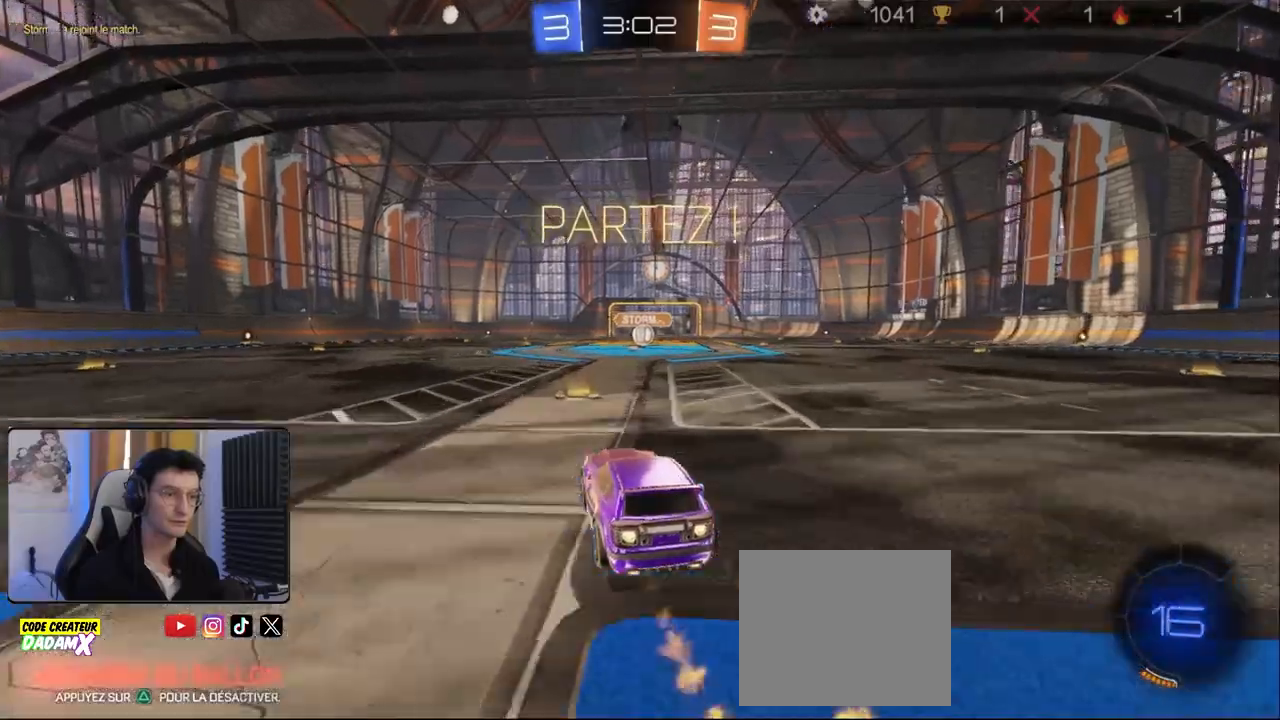
{"buttons": ["L1", "R2"], "left_stick": "up-right", "right_stick": "center", "events": [[33, "CROSS", "down"], [100, "CROSS", "up"], [100, "L1", "down"], [117, "left_stick", "right"], [150, "CROSS", "down"], [250, "CROSS", "up"], [333, "R1", "up"], [483, "left_stick", "up-right"]]}
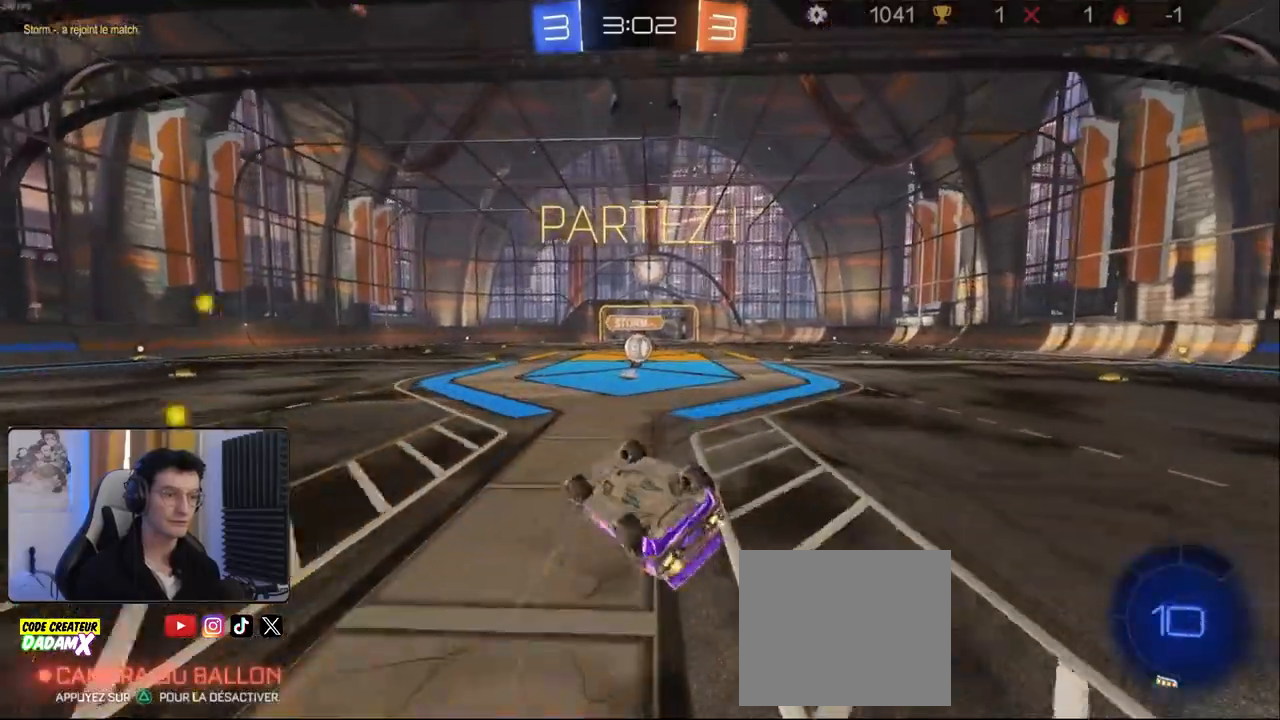
{"buttons": ["R1", "R2"], "left_stick": "right", "right_stick": "center", "events": [[83, "R1", "down"], [217, "L1", "up"], [333, "left_stick", "right"]]}
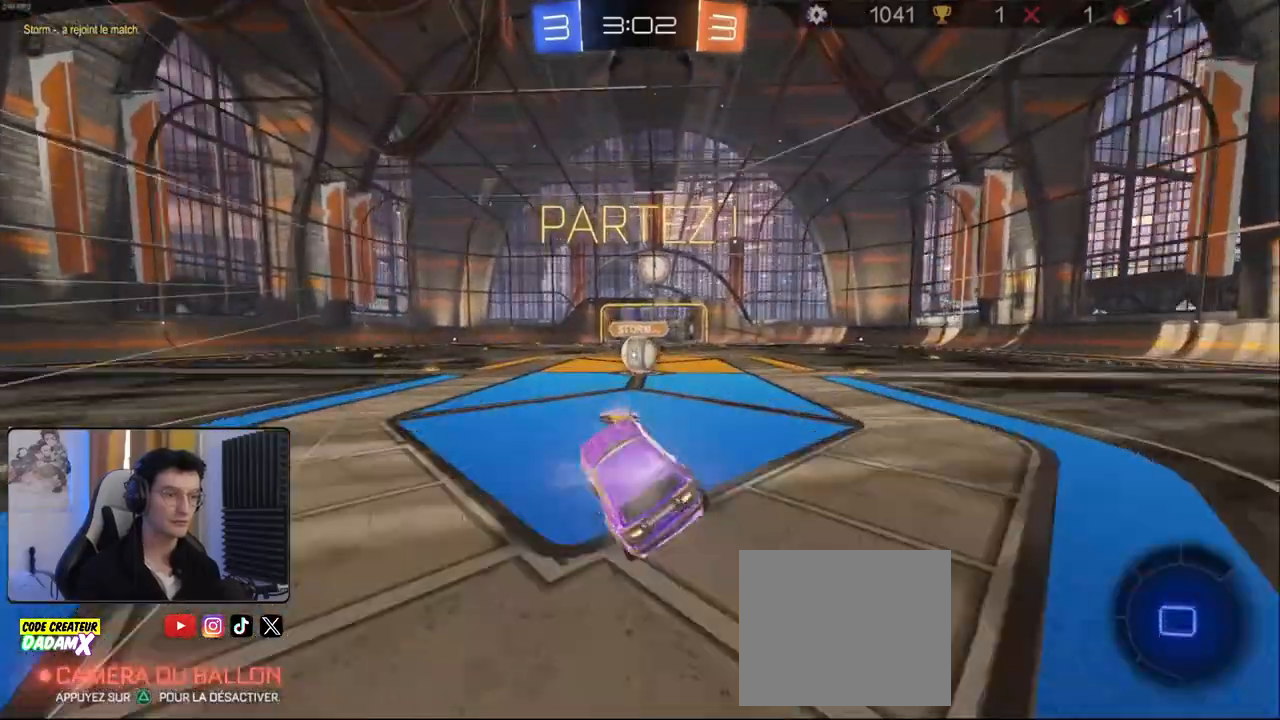
{"buttons": ["R2"], "left_stick": "center", "right_stick": "center", "events": [[50, "R1", "up"], [50, "left_stick", "center"], [367, "CROSS", "down"], [433, "CROSS", "up"]]}
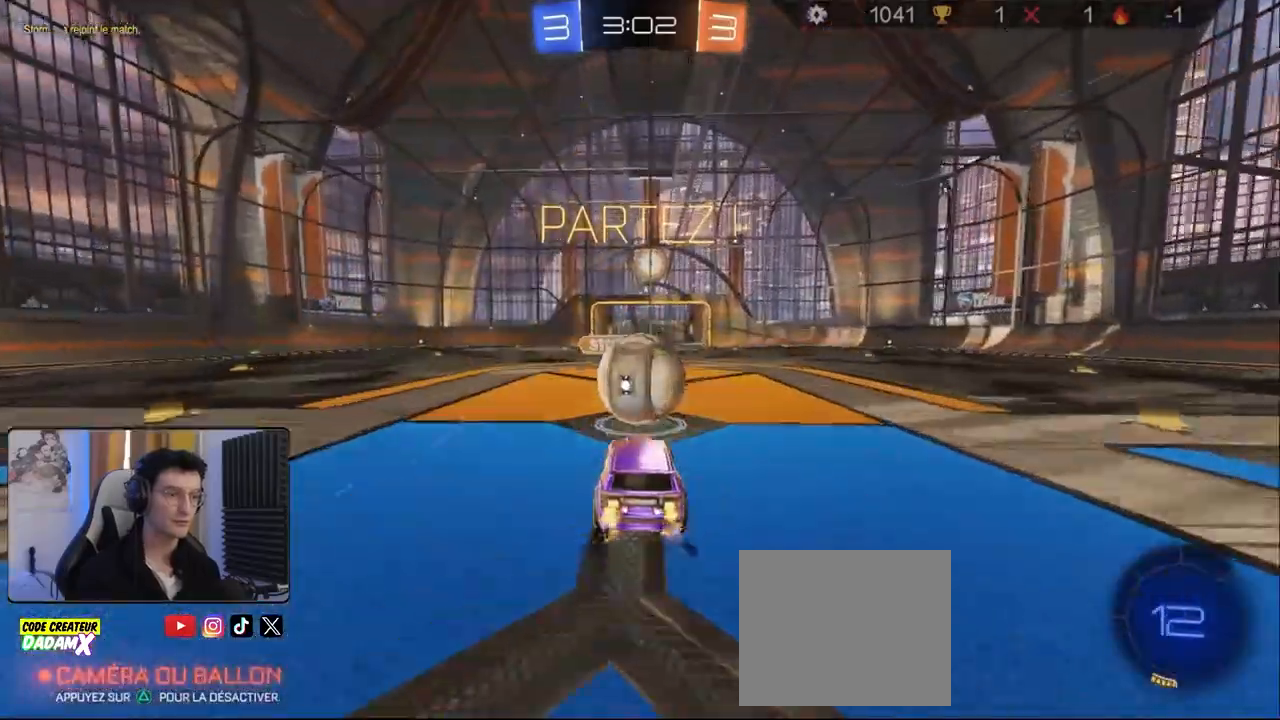
{"buttons": ["R2"], "left_stick": "center", "right_stick": "center", "events": [[50, "left_stick", "right"], [83, "L1", "down"], [117, "CROSS", "down"], [200, "CROSS", "up"], [433, "L1", "up"], [500, "left_stick", "center"]]}
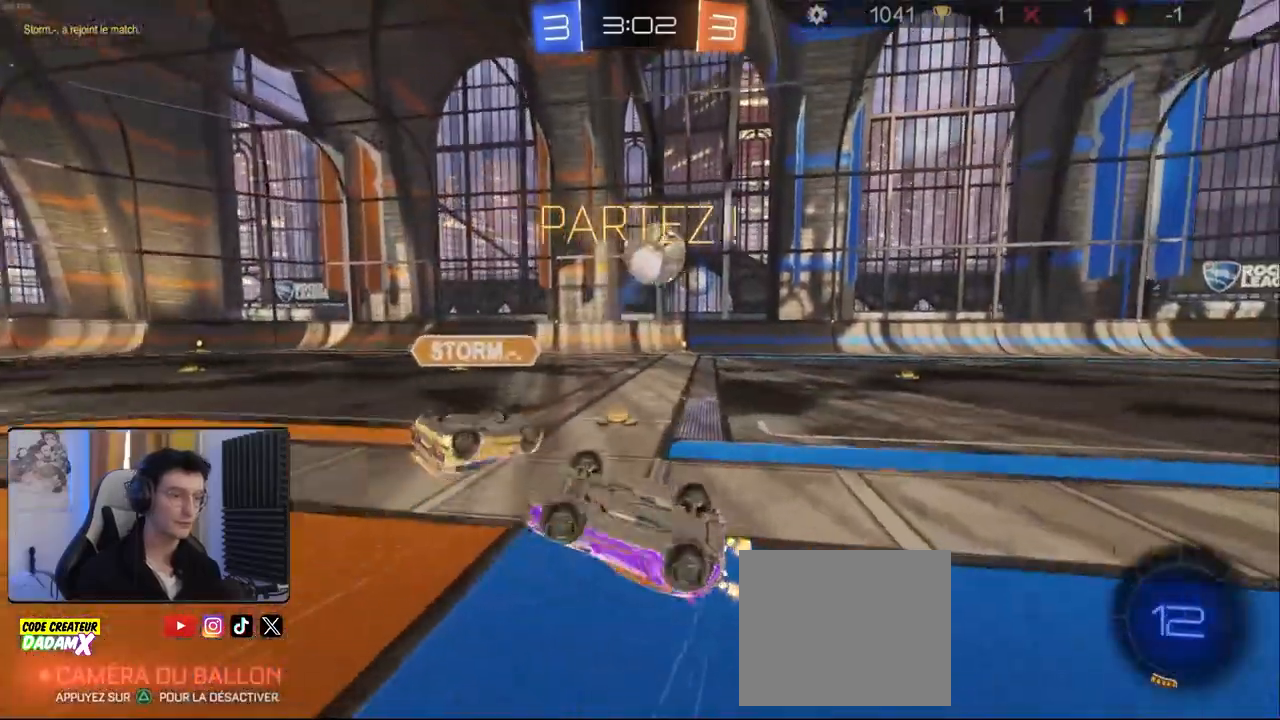
{"buttons": ["R2"], "left_stick": "right", "right_stick": "center", "events": [[33, "R2", "up"], [267, "R2", "down"], [267, "left_stick", "up"], [483, "left_stick", "right"]]}
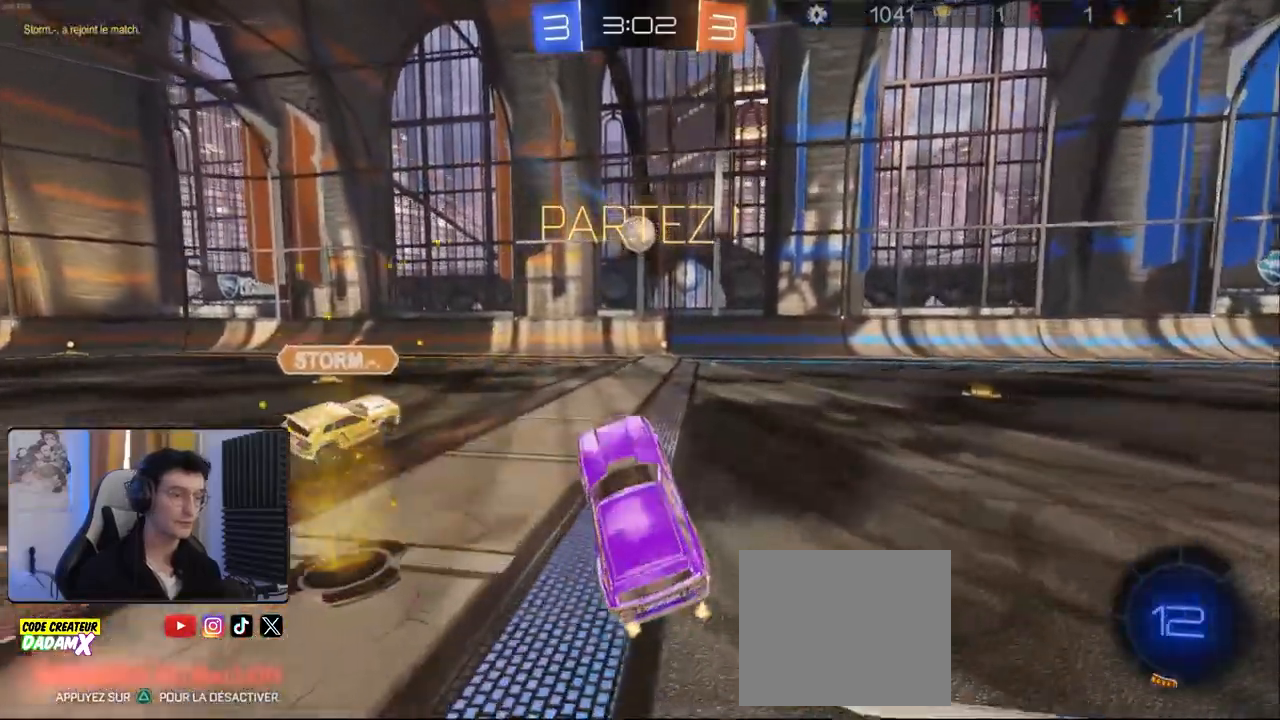
{"buttons": ["R2"], "left_stick": "center", "right_stick": "center", "events": [[83, "left_stick", "up-right"], [200, "left_stick", "right"], [367, "left_stick", "center"]]}
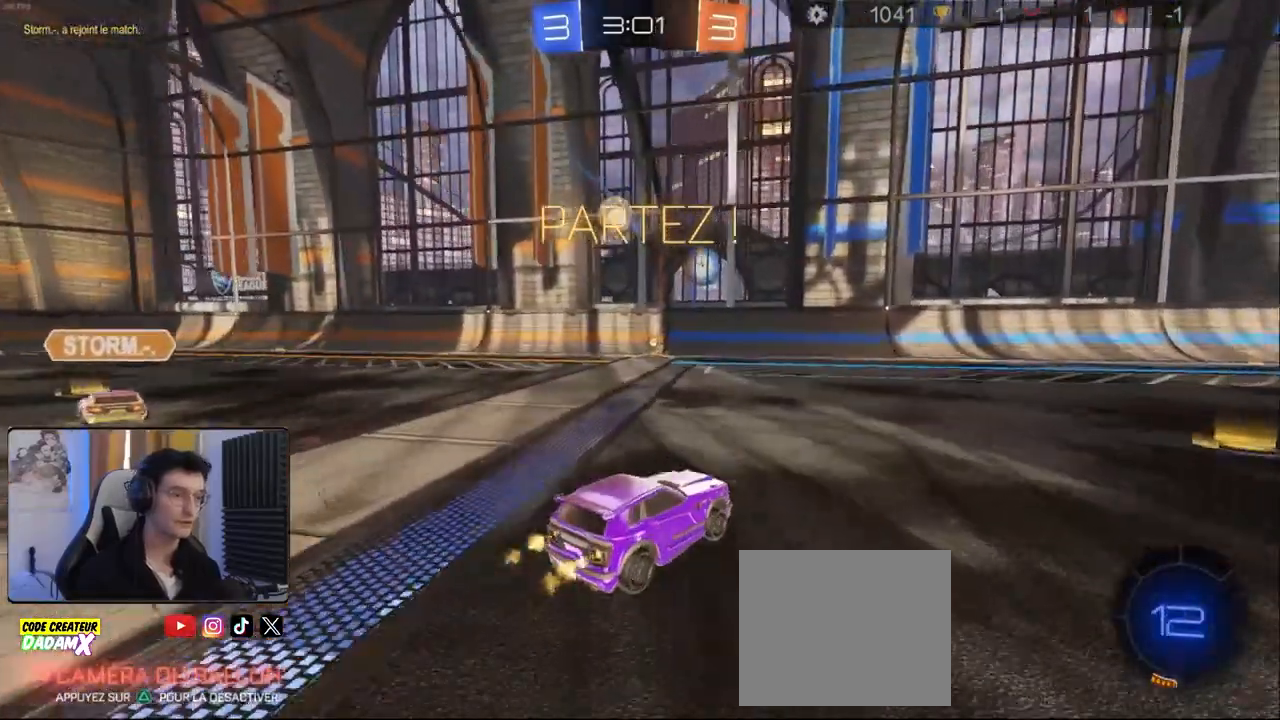
{"buttons": ["R2"], "left_stick": "right", "right_stick": "center", "events": [[117, "left_stick", "right"], [133, "L1", "down"], [283, "L1", "up"]]}
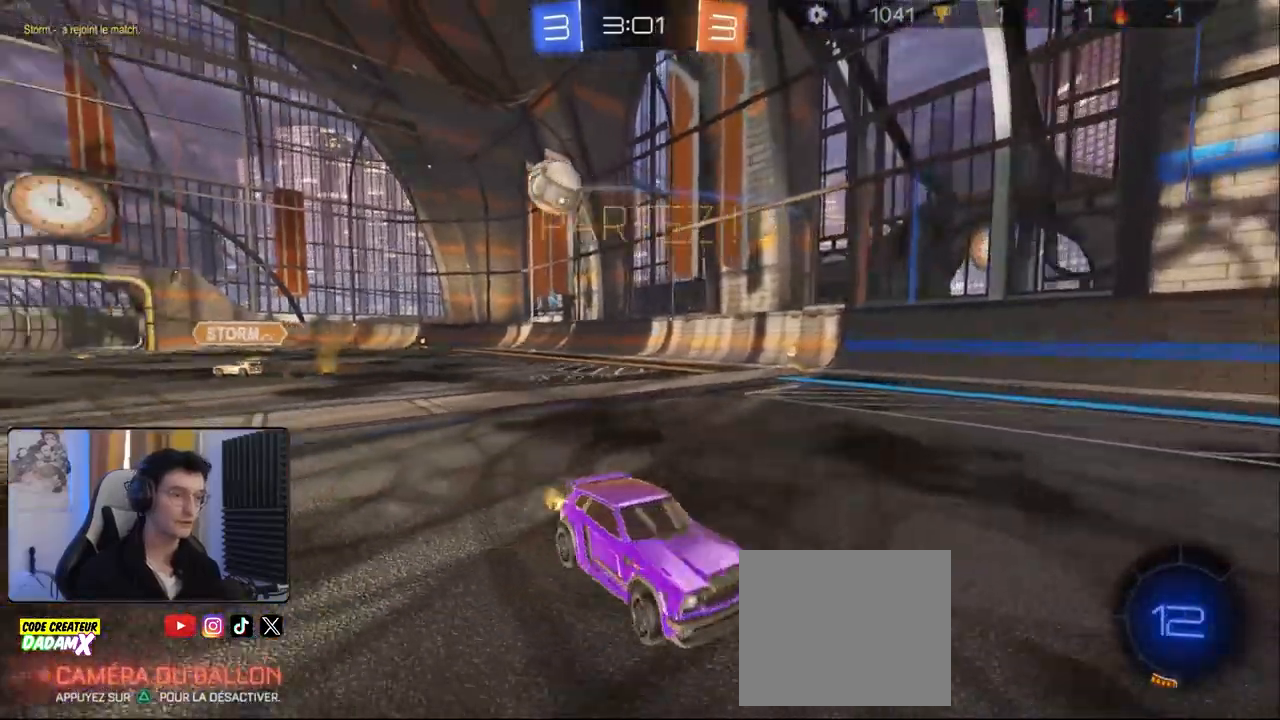
{"buttons": ["R1", "R2"], "left_stick": "right", "right_stick": "center", "events": [[133, "L1", "down"], [200, "L1", "up"], [283, "R1", "down"]]}
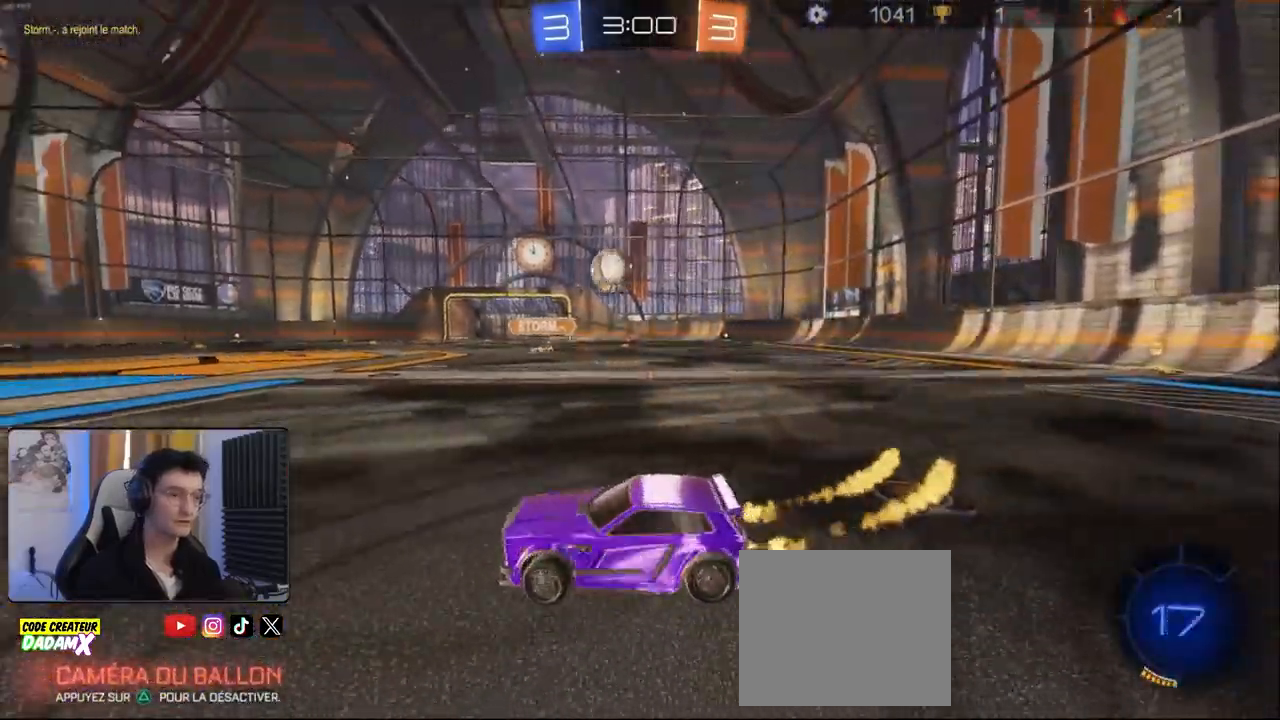
{"buttons": ["R1", "R2"], "left_stick": "center", "right_stick": "center", "events": [[33, "R1", "up"], [67, "left_stick", "down-left"], [400, "R1", "down"], [450, "left_stick", "center"]]}
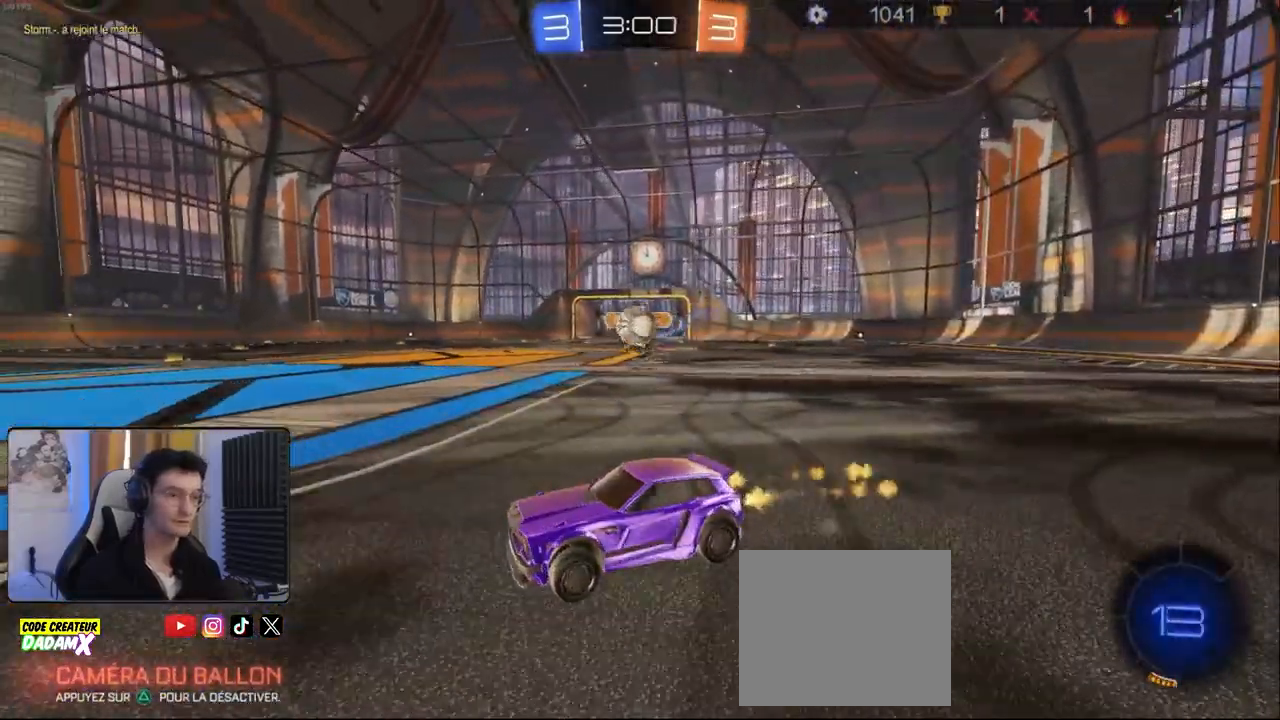
{"buttons": ["R2"], "left_stick": "left", "right_stick": "center", "events": [[200, "R1", "up"], [250, "left_stick", "left"]]}
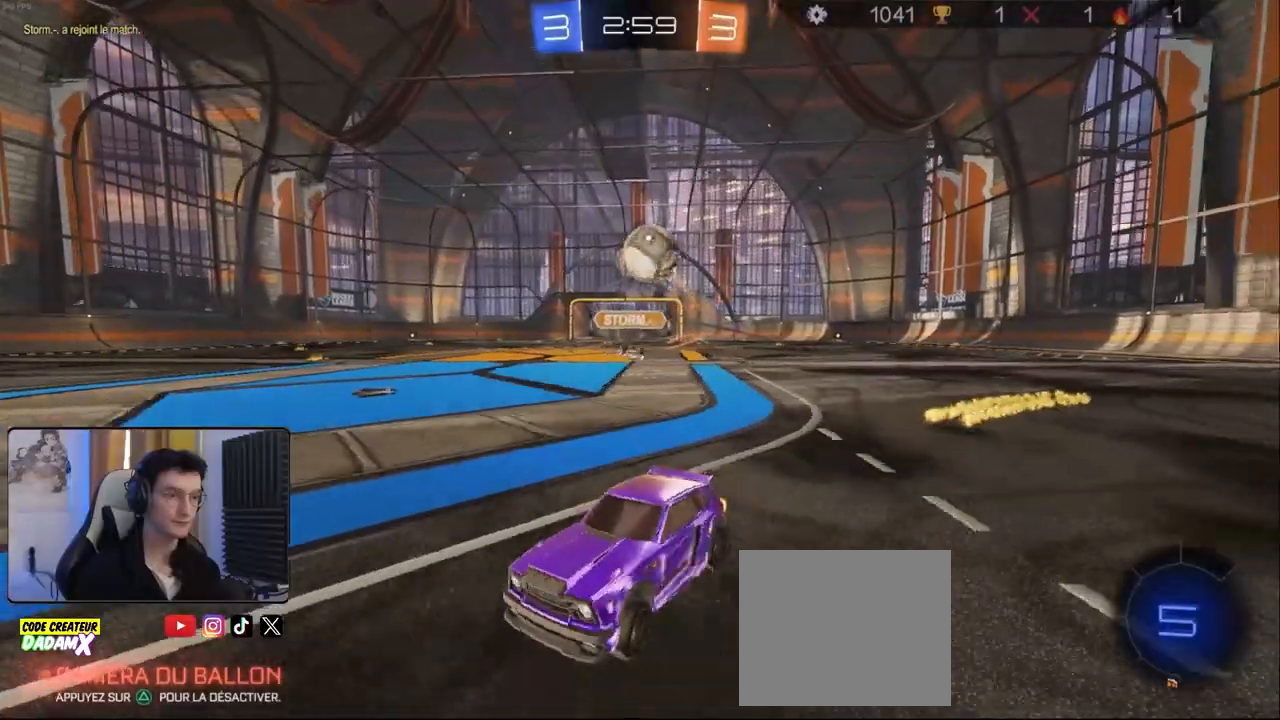
{"buttons": ["R2"], "left_stick": "center", "right_stick": "center", "events": [[167, "left_stick", "center"]]}
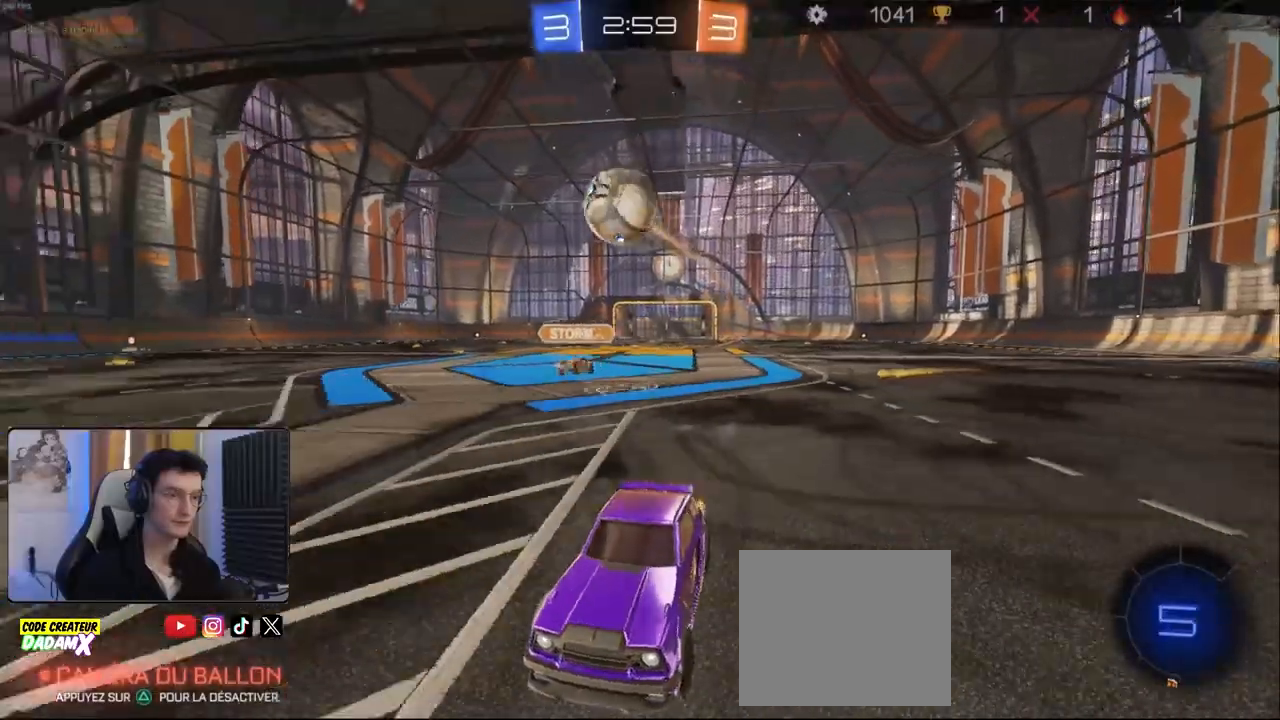
{"buttons": ["CROSS", "R1", "R2"], "left_stick": "right", "right_stick": "center", "events": [[33, "R2", "up"], [50, "left_stick", "down-right"], [100, "L2", "down"], [250, "L2", "up"], [250, "R2", "down"], [300, "R1", "down"], [400, "left_stick", "right"], [417, "CROSS", "down"]]}
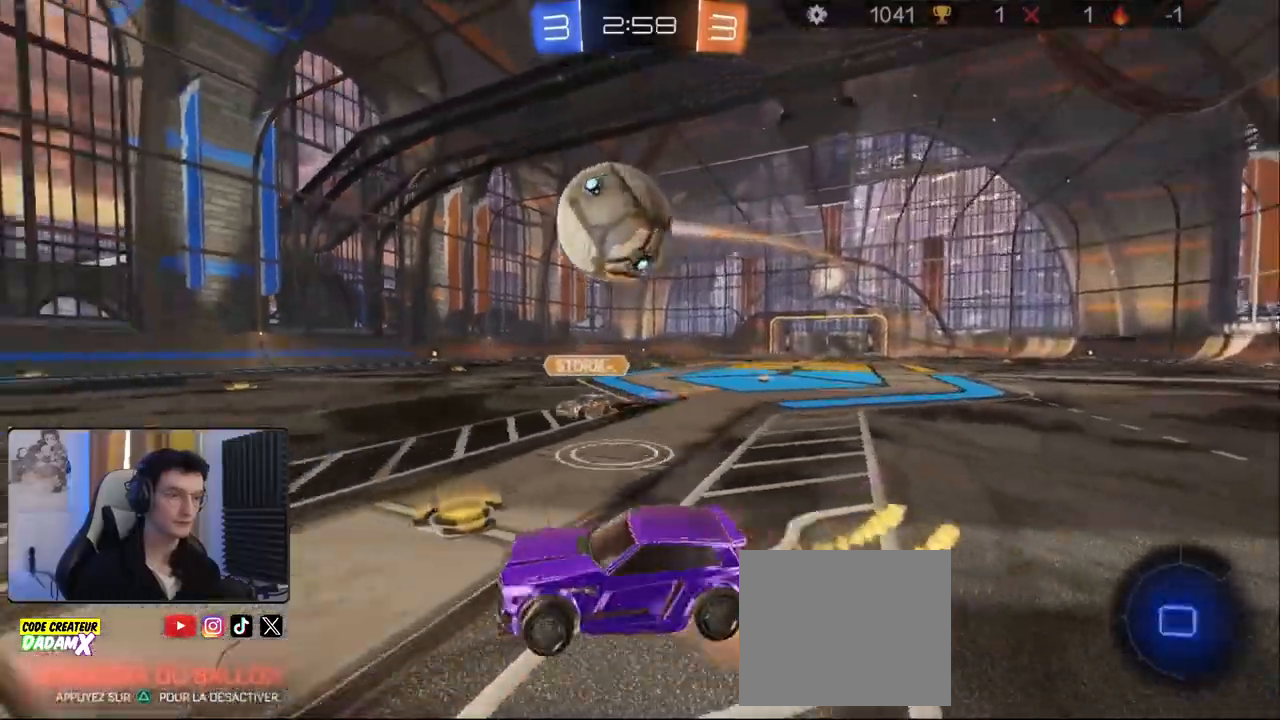
{"buttons": ["L1", "R2"], "left_stick": "right", "right_stick": "center", "events": [[50, "left_stick", "down"], [183, "CROSS", "up"], [183, "L1", "down"], [200, "left_stick", "up"], [250, "CROSS", "down"], [283, "left_stick", "up-right"], [400, "CROSS", "up"], [400, "R1", "up"], [417, "left_stick", "right"]]}
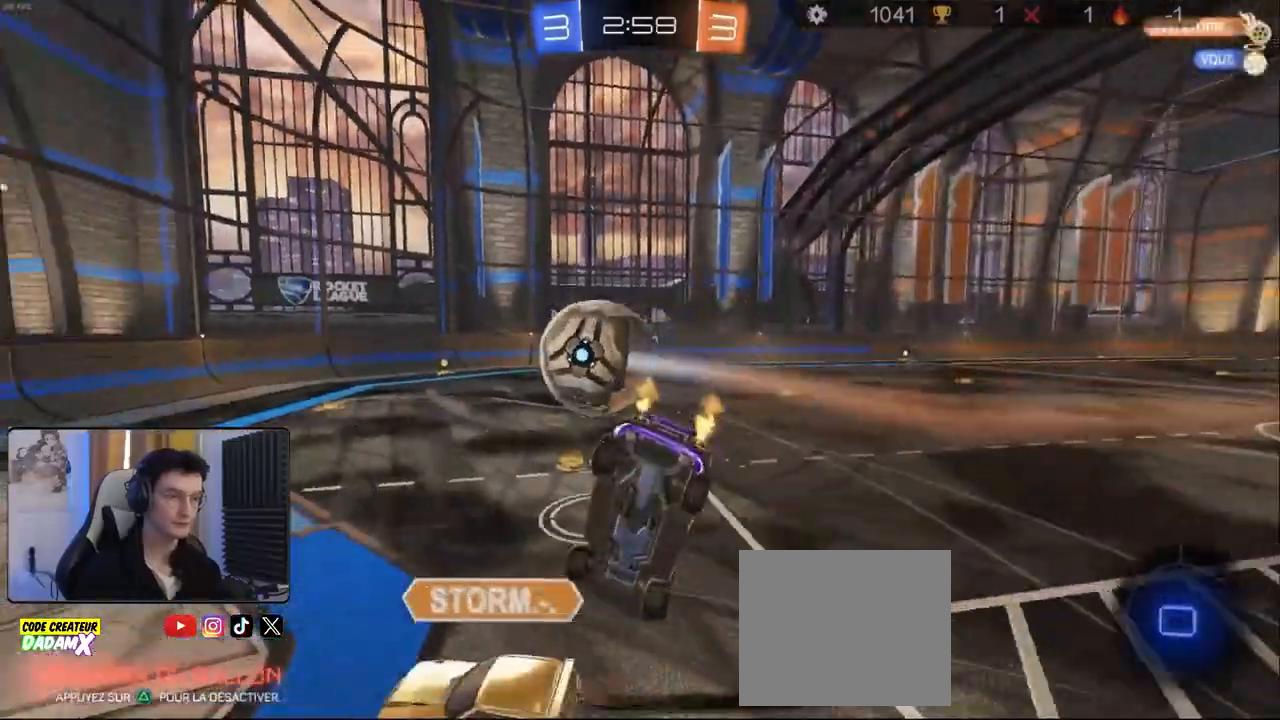
{"buttons": ["L1"], "left_stick": "up", "right_stick": "center", "events": [[317, "R2", "up"], [333, "left_stick", "up-right"], [433, "left_stick", "up"]]}
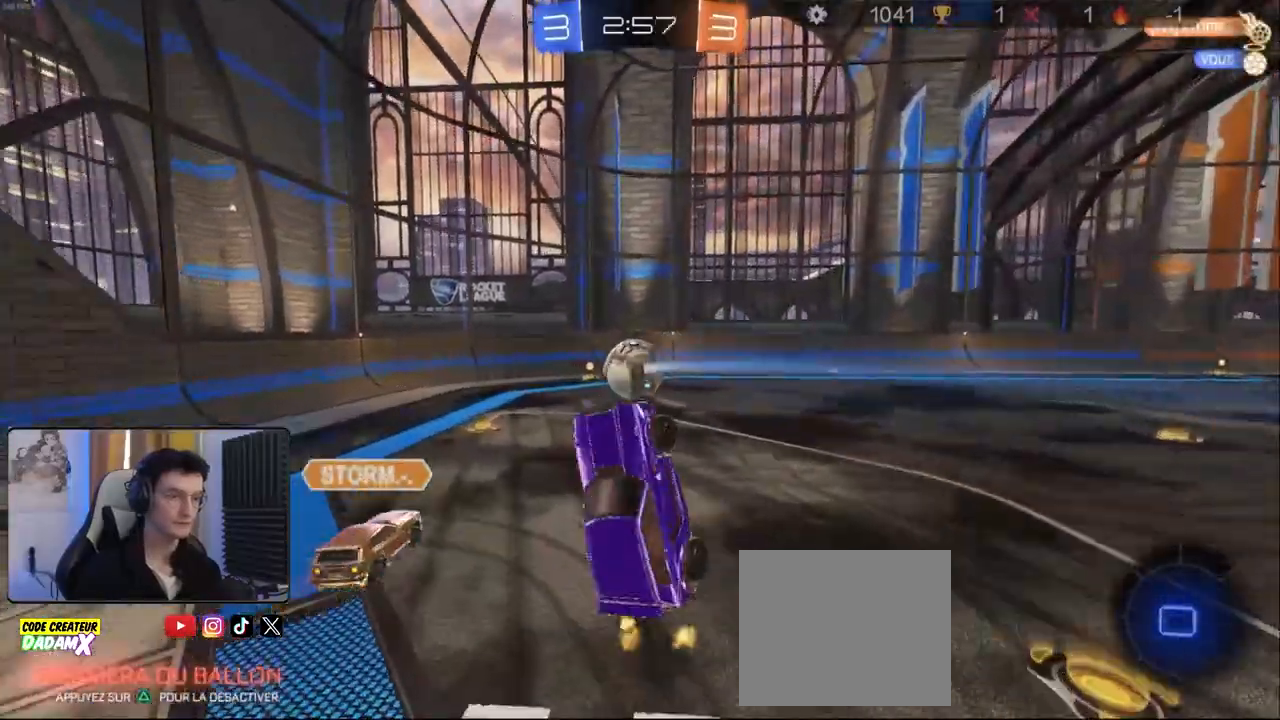
{"buttons": ["R2"], "left_stick": "center", "right_stick": "center", "events": [[33, "L1", "up"], [100, "left_stick", "center"], [217, "R2", "down"], [300, "left_stick", "left"], [450, "left_stick", "center"]]}
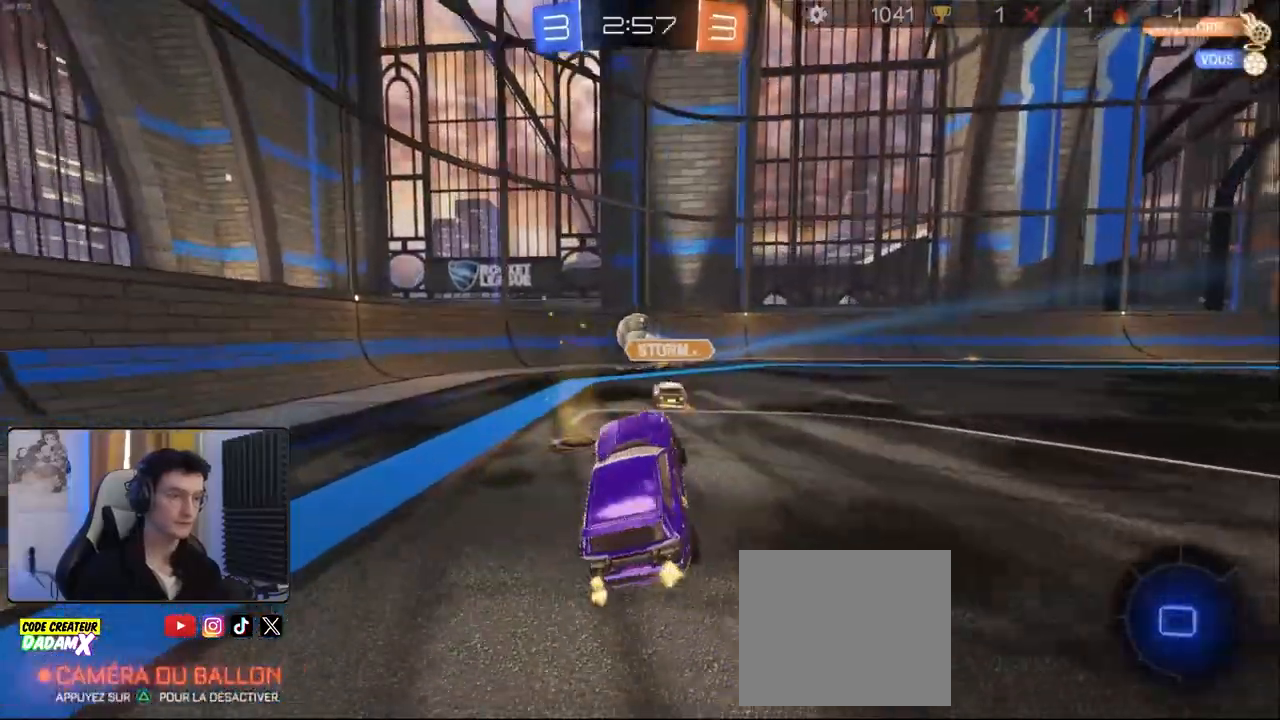
{"buttons": ["R2"], "left_stick": "center", "right_stick": "center", "events": [[167, "left_stick", "left"], [333, "left_stick", "center"], [383, "left_stick", "right"], [483, "left_stick", "center"]]}
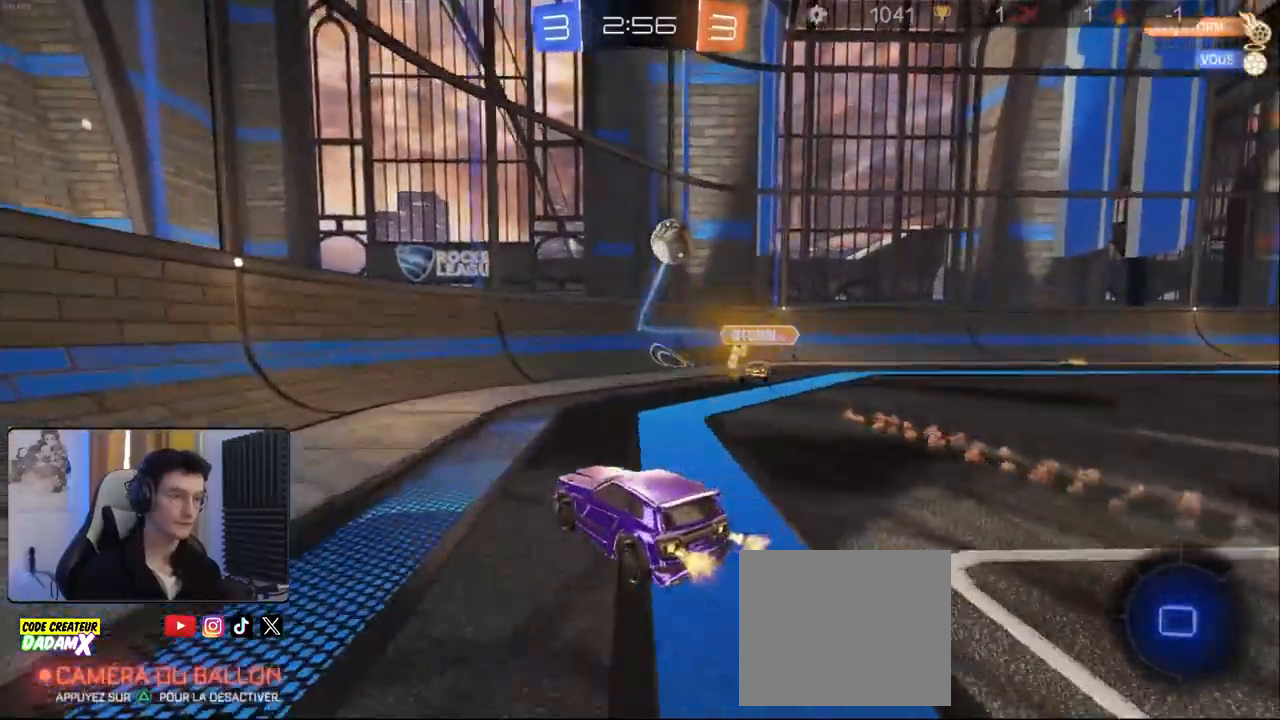
{"buttons": ["L1", "R2"], "left_stick": "left", "right_stick": "center"}
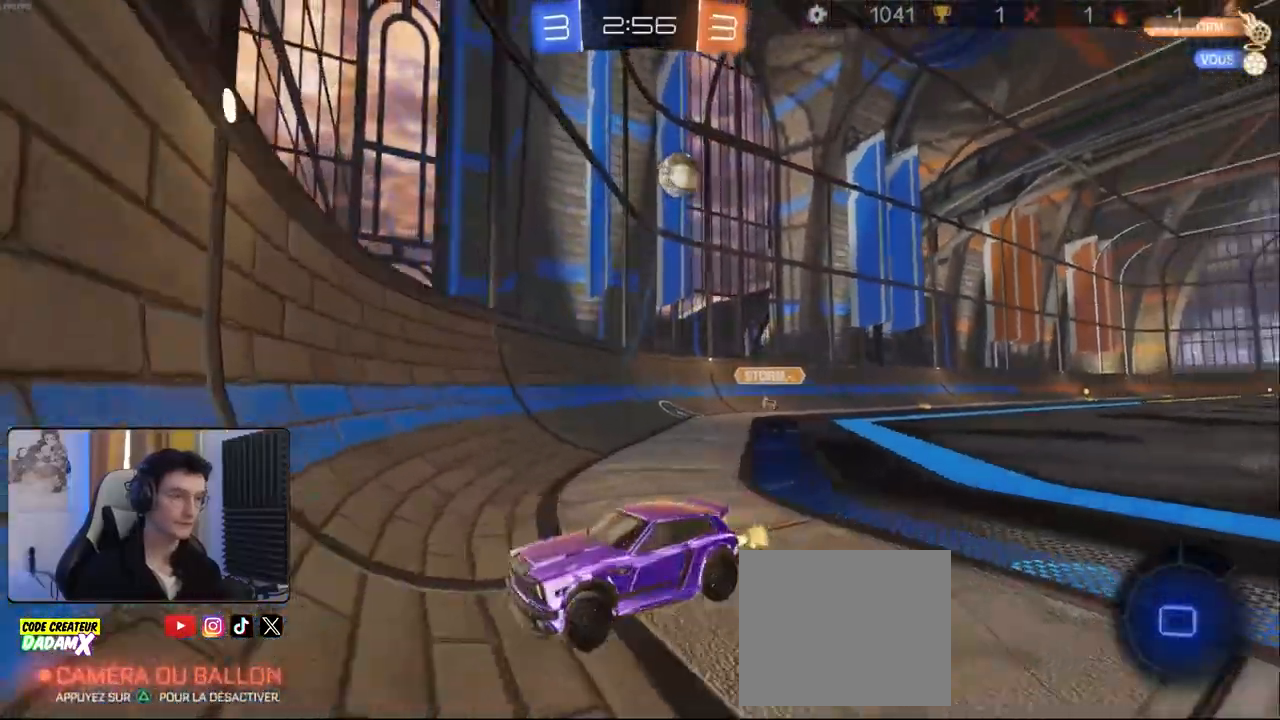
{"buttons": ["L1", "R2"], "left_stick": "right", "right_stick": "center", "events": [[100, "L1", "up"], [200, "left_stick", "down-right"], [500, "L1", "down"], [500, "left_stick", "right"]]}
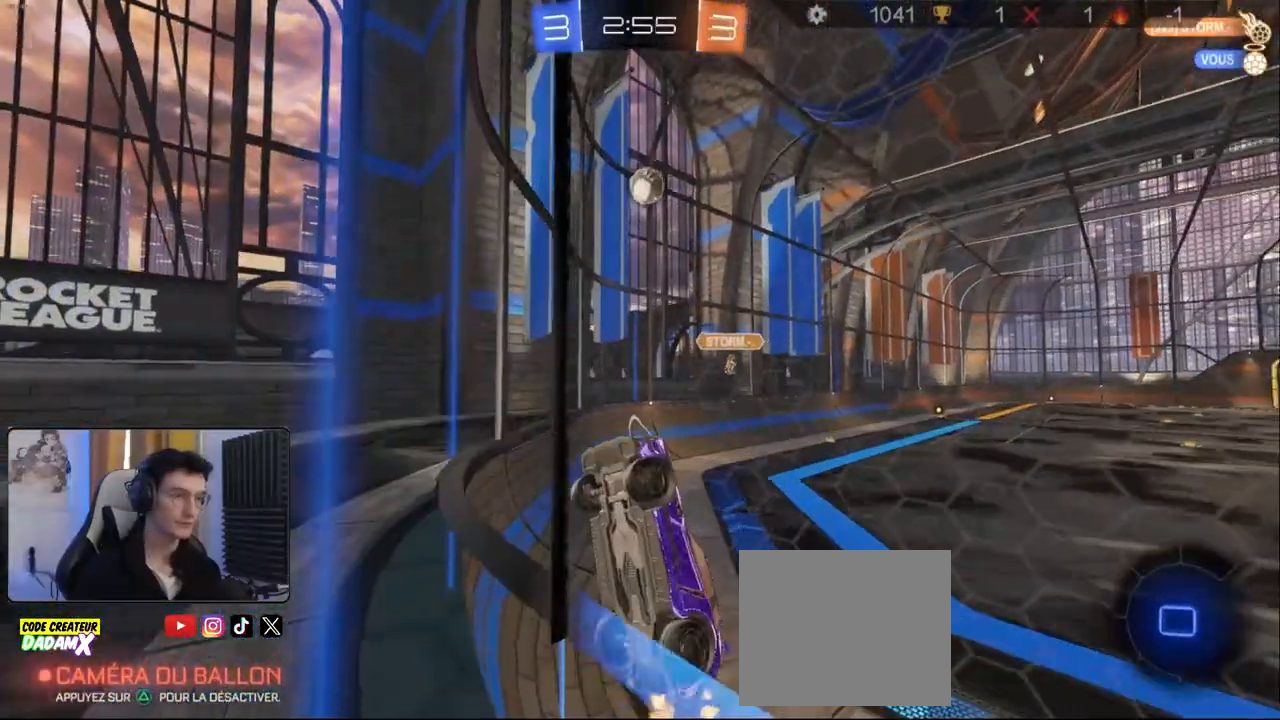
{"buttons": ["L1", "R2"], "left_stick": "right", "right_stick": "center", "events": [[133, "L1", "up"], [400, "L1", "down"]]}
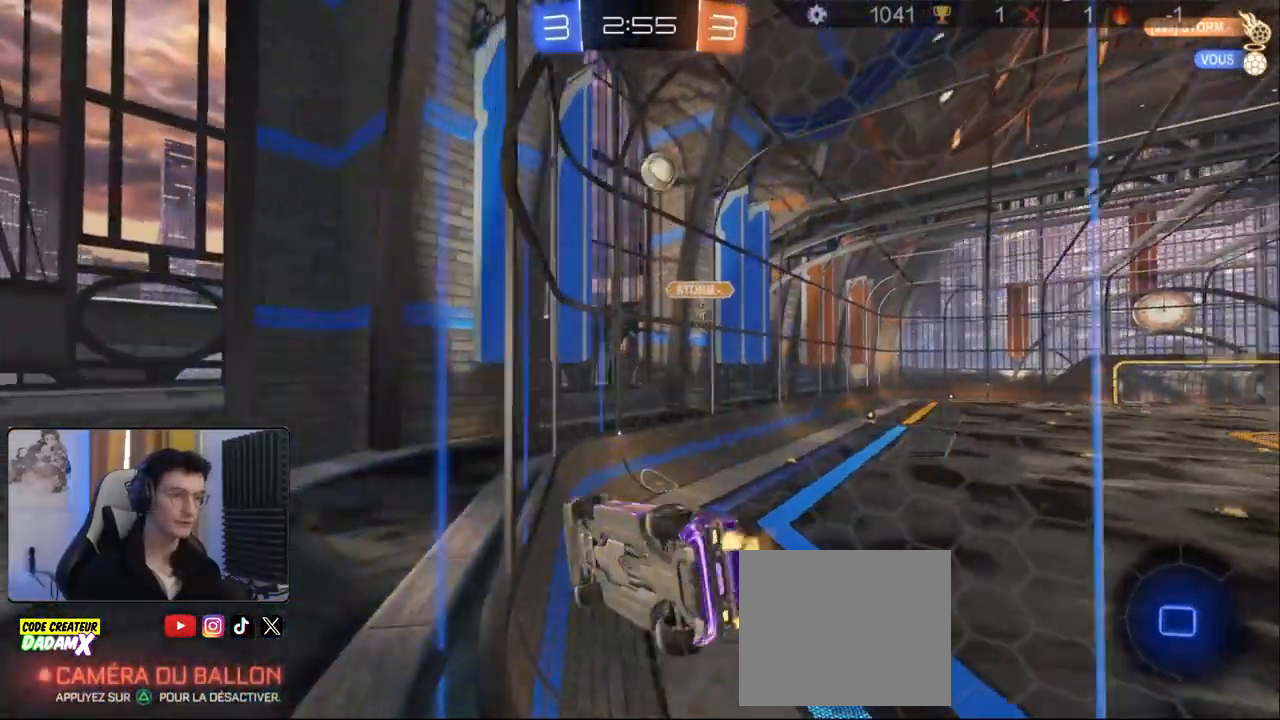
{"buttons": ["R2"], "left_stick": "left", "right_stick": "center", "events": [[133, "L1", "up"], [200, "L2", "down"], [250, "R2", "up"], [350, "R2", "down"], [417, "L2", "up"], [483, "left_stick", "left"]]}
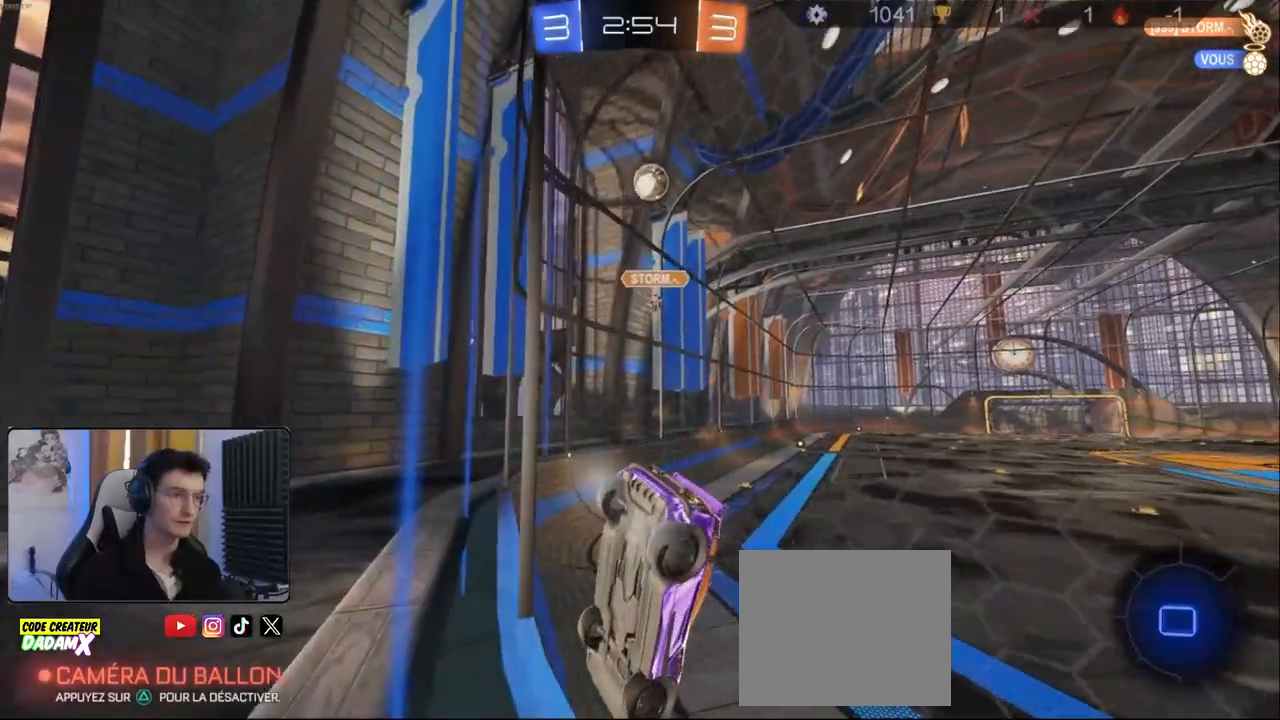
{"buttons": ["R2"], "left_stick": "left", "right_stick": "center", "events": [[83, "left_stick", "down-right"], [117, "L2", "down"], [233, "L2", "up"], [283, "left_stick", "left"]]}
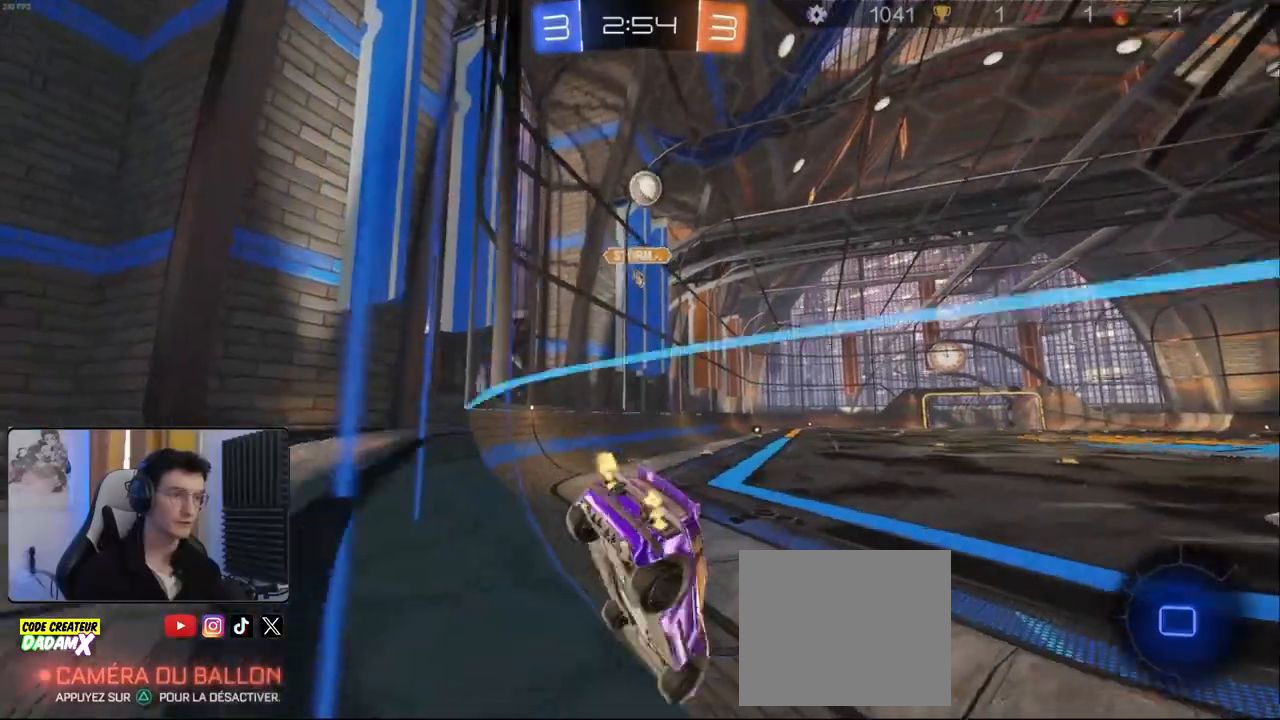
{"buttons": ["R2"], "left_stick": "center", "right_stick": "center", "events": [[267, "left_stick", "center"], [317, "left_stick", "right"], [433, "left_stick", "center"]]}
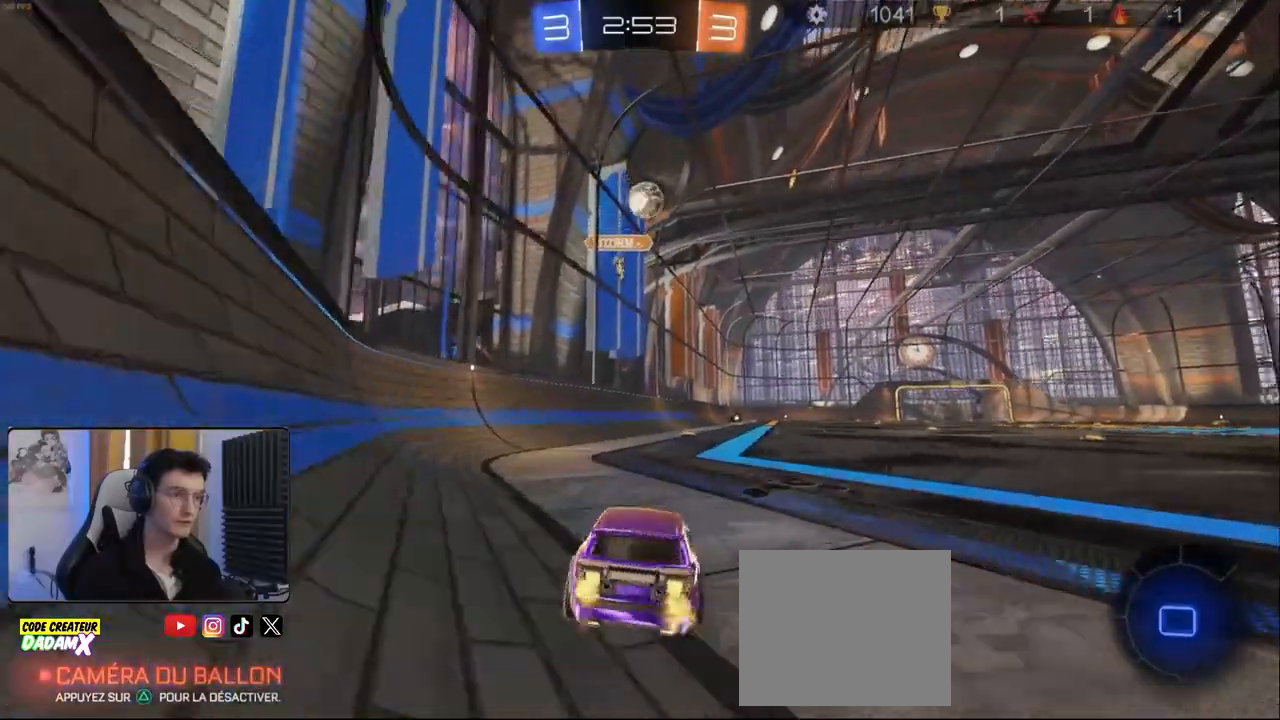
{"buttons": ["R2"], "left_stick": "down-left", "right_stick": "center", "events": [[333, "left_stick", "right"], [450, "left_stick", "center"], [500, "left_stick", "down-left"]]}
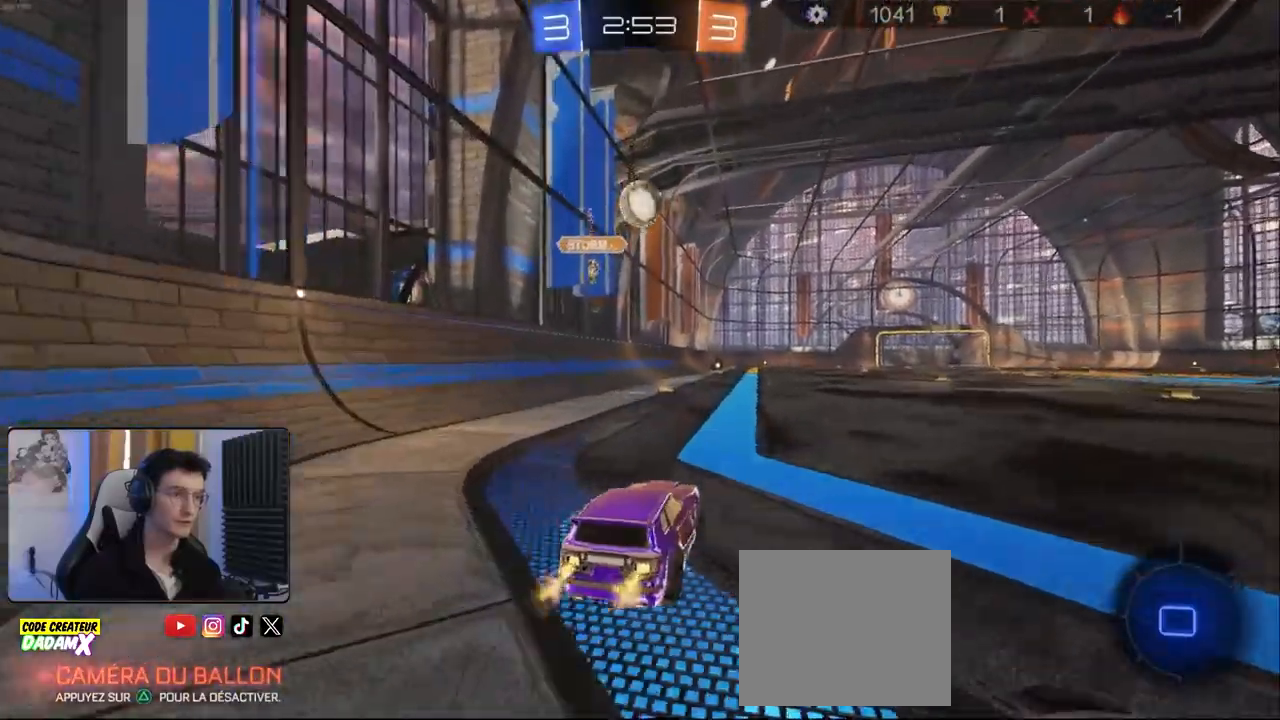
{"buttons": ["R2"], "left_stick": "right", "right_stick": "center", "events": [[117, "left_stick", "right"], [200, "L1", "down"], [317, "L1", "up"]]}